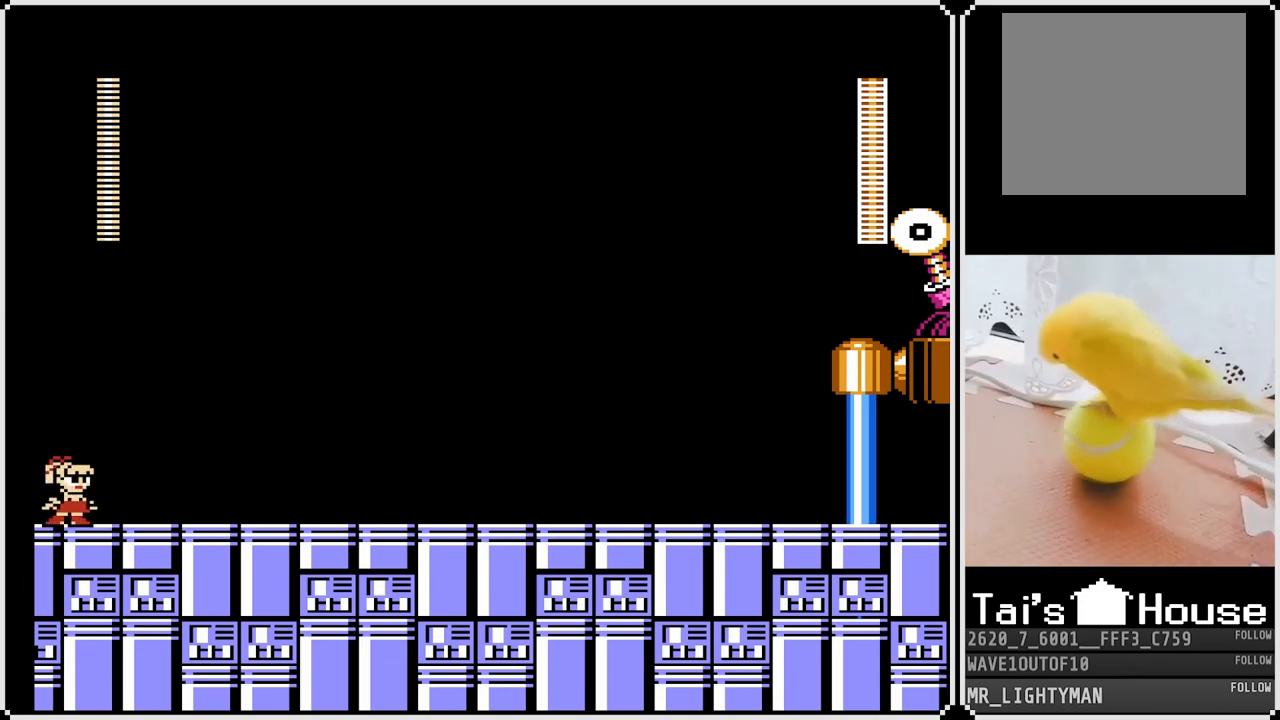
Gameplay with a controller (PlayStation layout); each line is a JSON object with the inputs held at the frame after it. "events" lists button and stick changes between this image and that frame as [ms after this image, input, new state], when the widget could be followed in between.
{"buttons": [], "left_stick": "center", "right_stick": "center", "events": []}
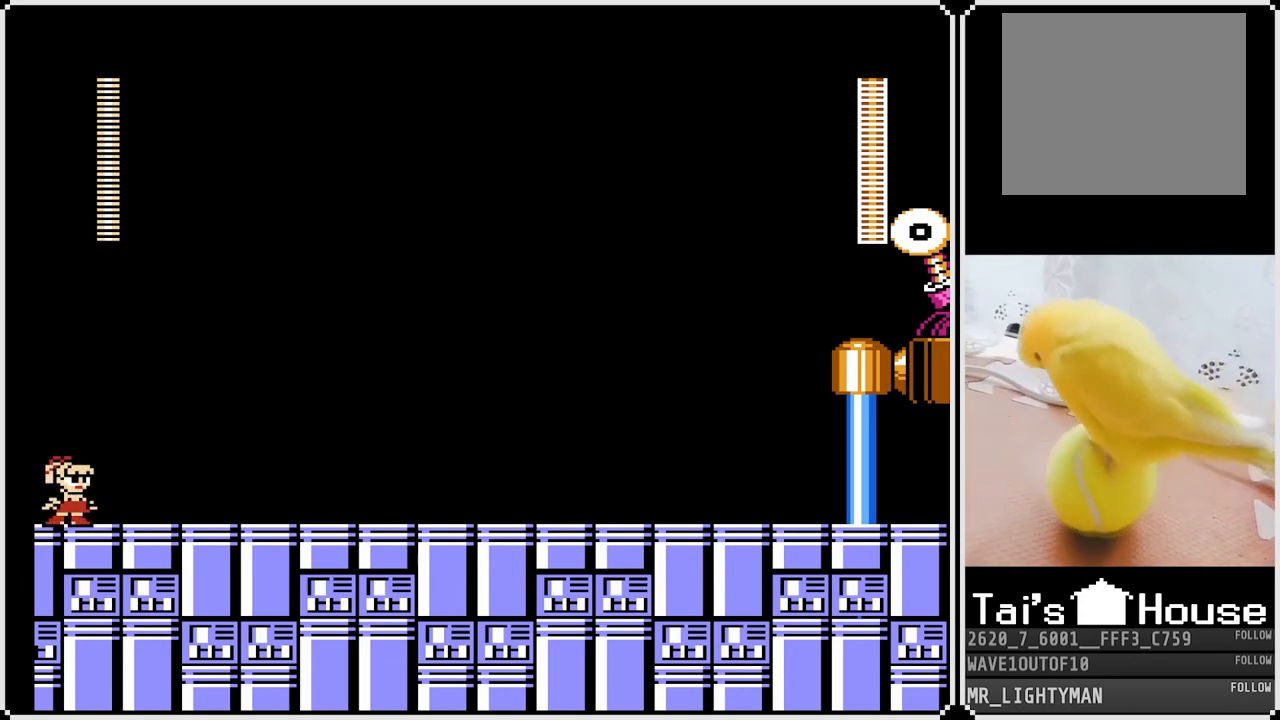
{"buttons": [], "left_stick": "center", "right_stick": "center", "events": []}
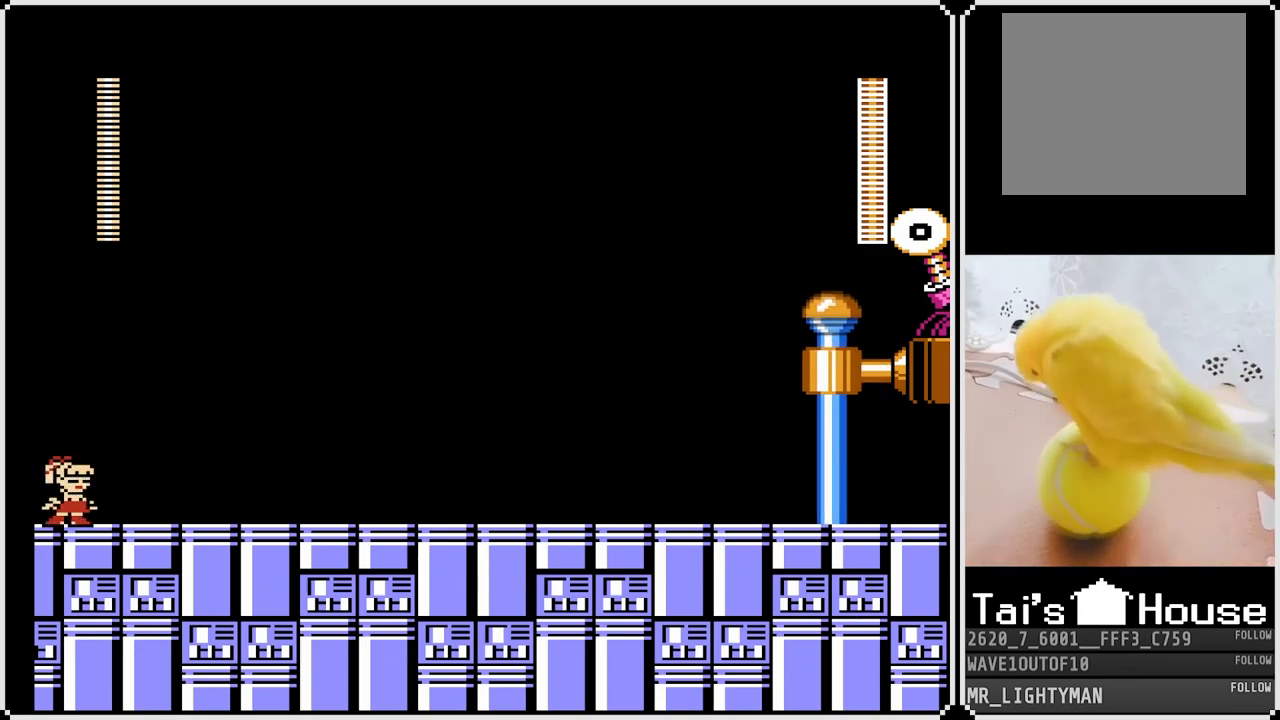
{"buttons": [], "left_stick": "center", "right_stick": "center", "events": []}
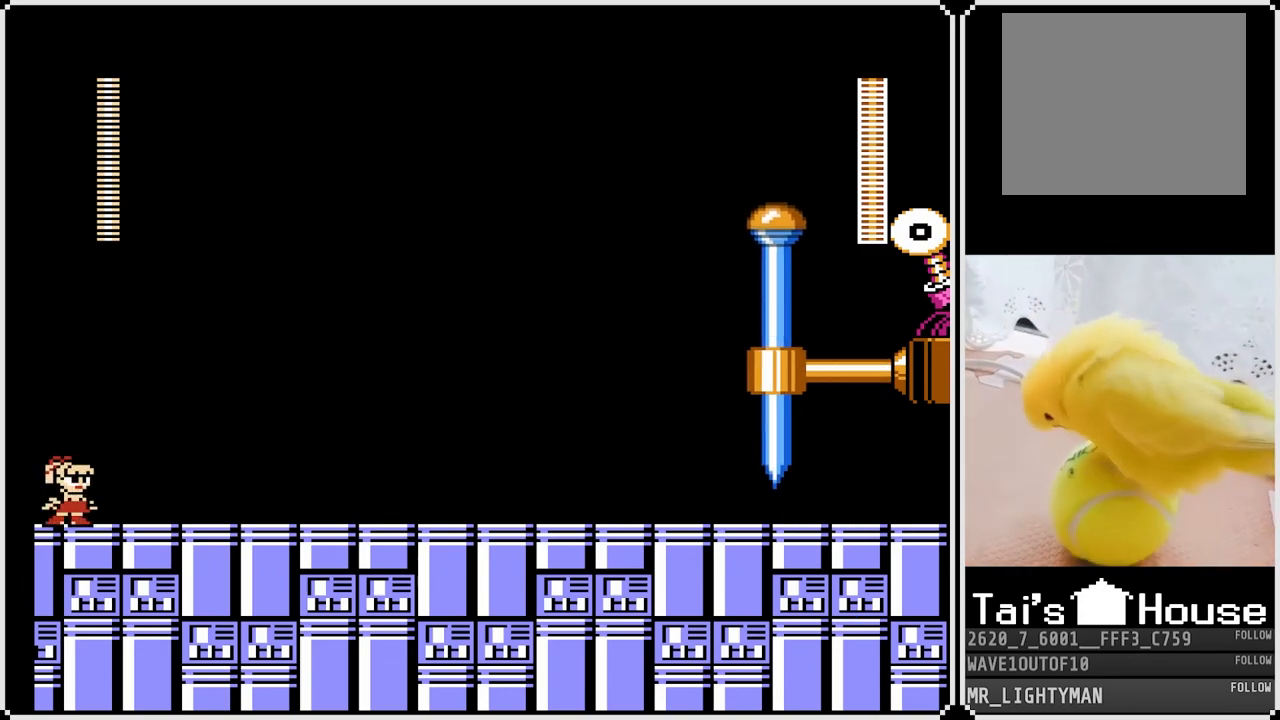
{"buttons": [], "left_stick": "center", "right_stick": "center", "events": []}
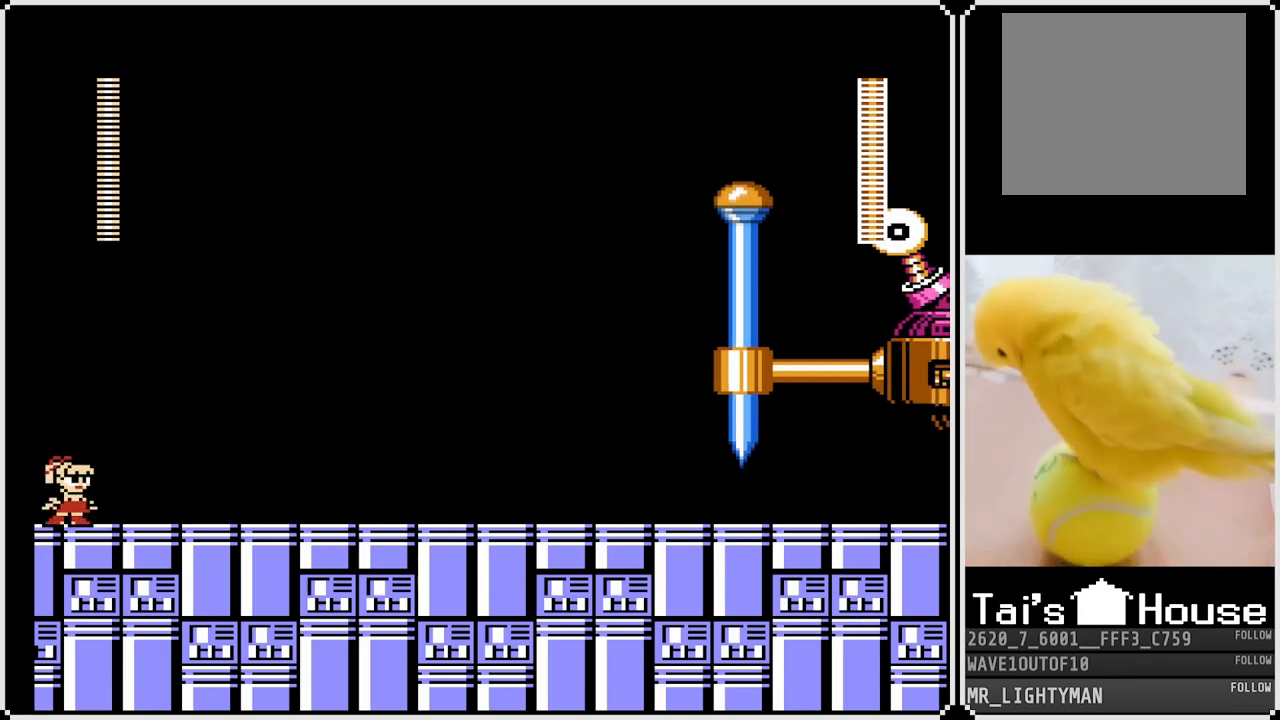
{"buttons": [], "left_stick": "center", "right_stick": "center", "events": []}
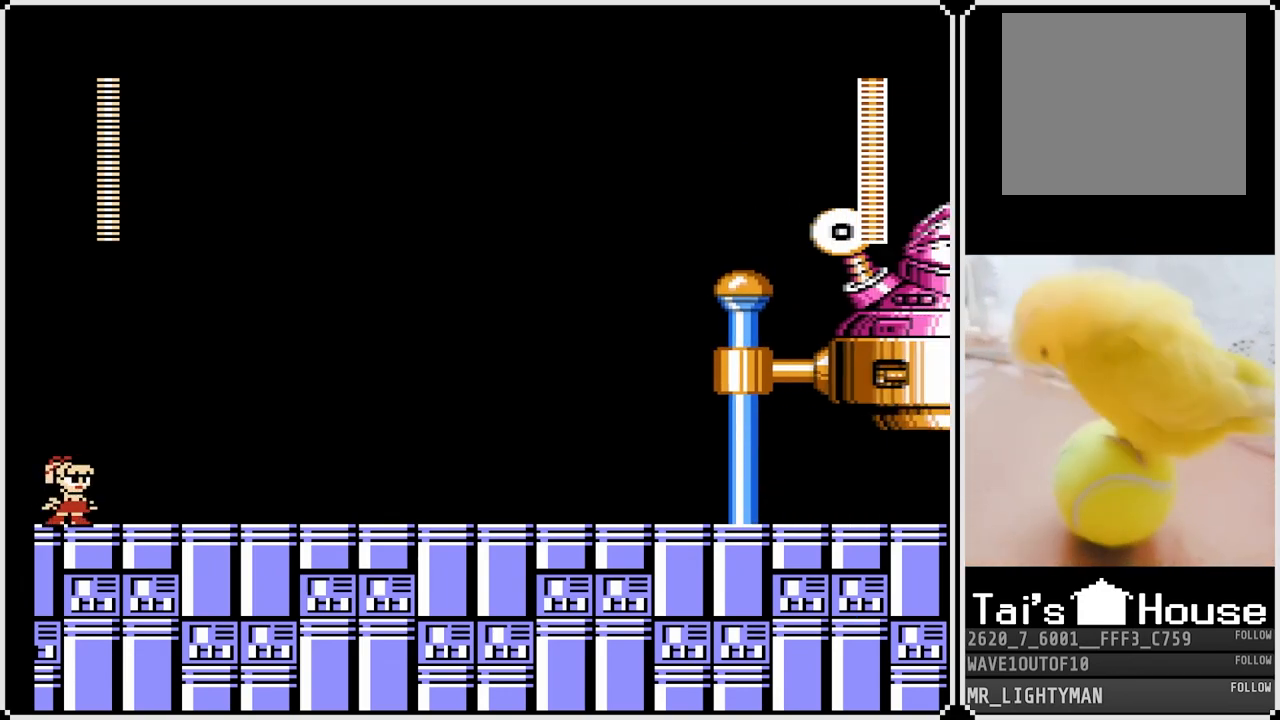
{"buttons": [], "left_stick": "center", "right_stick": "center", "events": []}
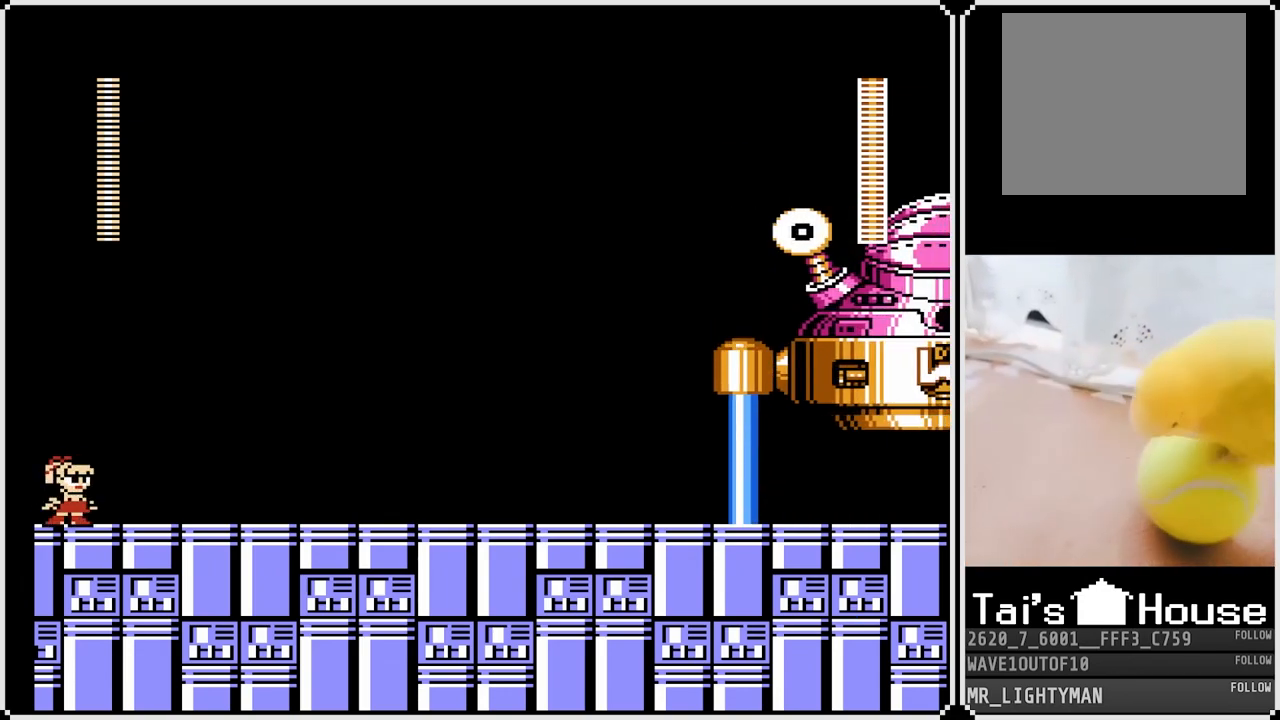
{"buttons": [], "left_stick": "center", "right_stick": "center", "events": []}
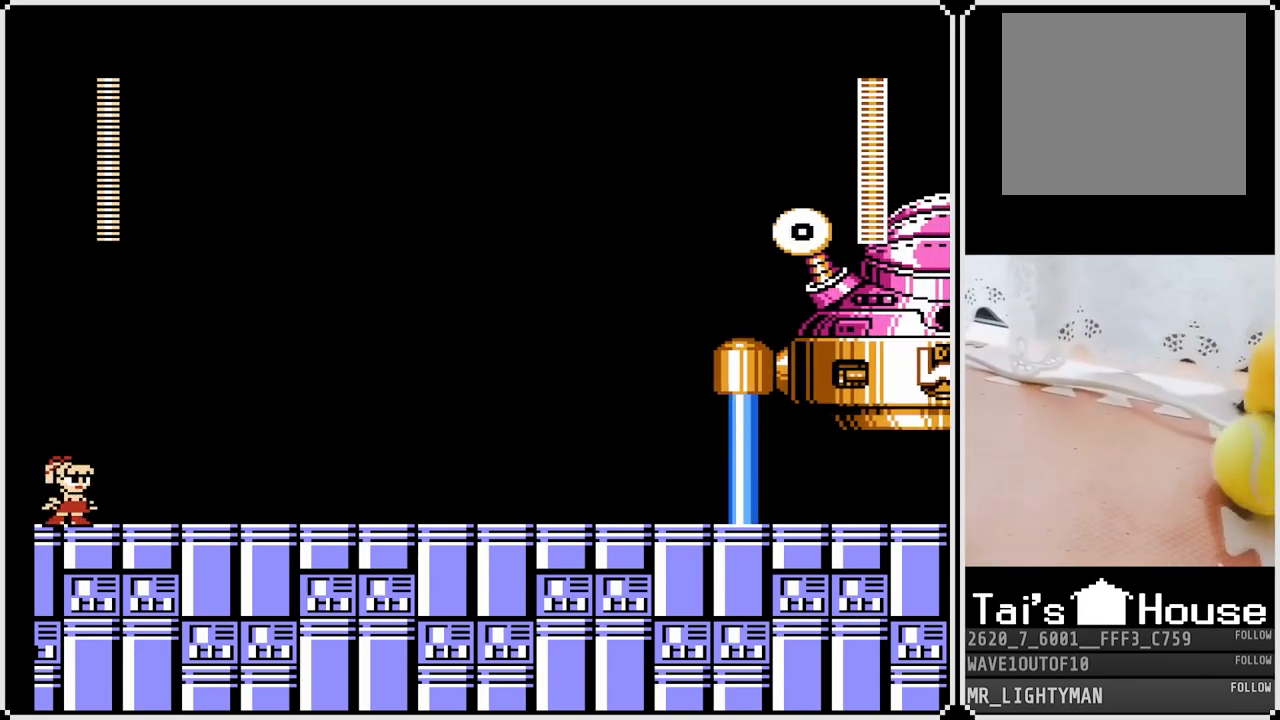
{"buttons": ["DPAD_RIGHT"], "left_stick": "center", "right_stick": "center", "events": [[433, "DPAD_RIGHT", "down"]]}
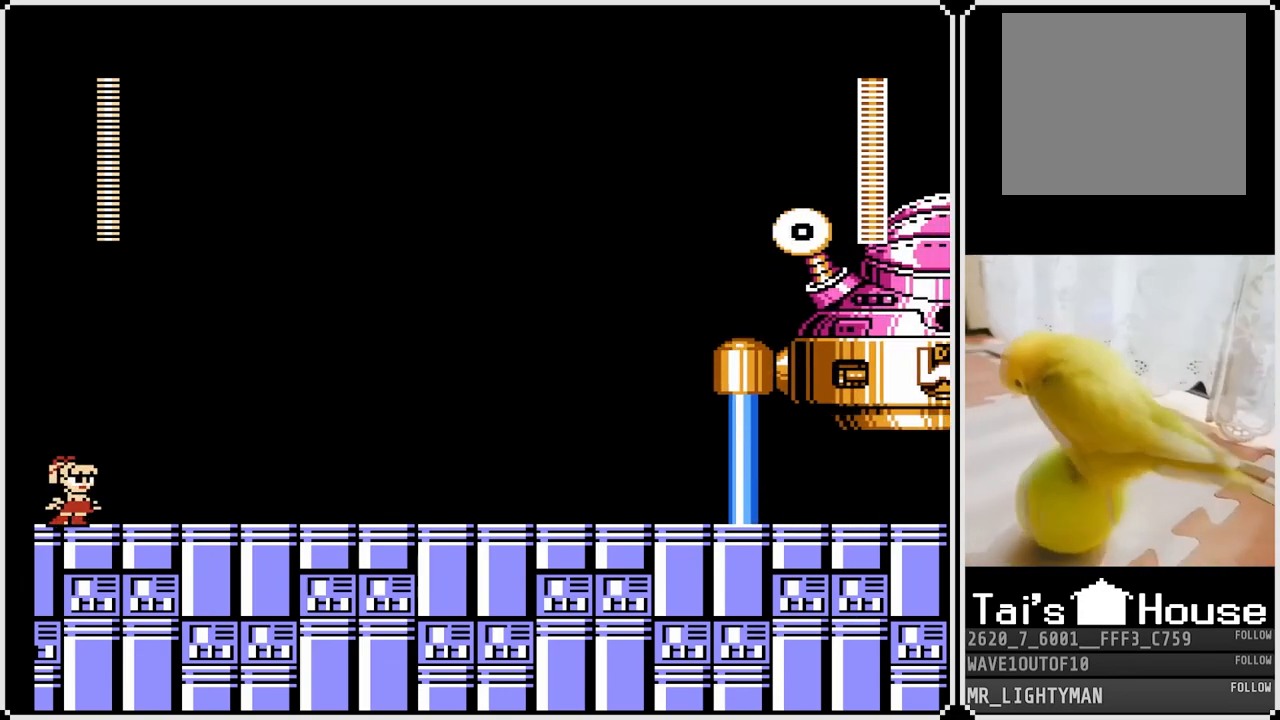
{"buttons": [], "left_stick": "center", "right_stick": "center", "events": [[33, "DPAD_RIGHT", "up"]]}
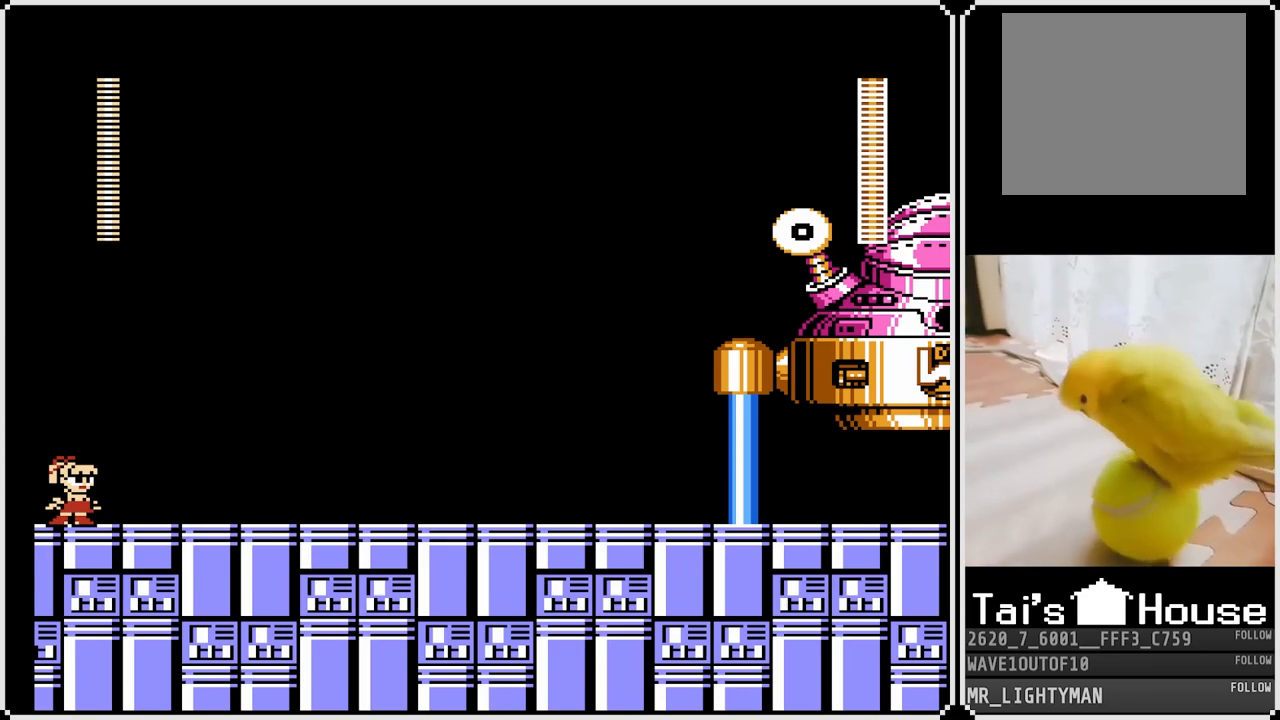
{"buttons": ["CROSS", "SQUARE"], "left_stick": "center", "right_stick": "center", "events": [[417, "CROSS", "down"], [417, "SQUARE", "down"]]}
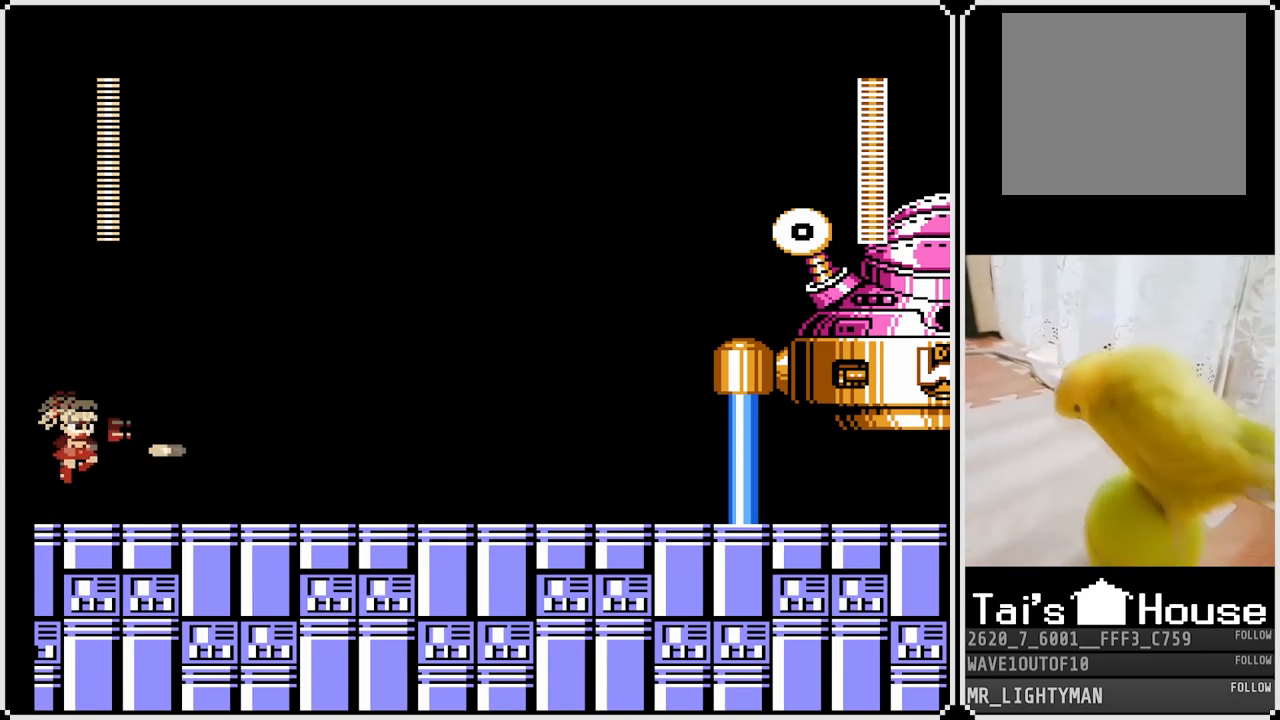
{"buttons": [], "left_stick": "center", "right_stick": "center", "events": [[17, "CROSS", "up"], [67, "SQUARE", "up"], [83, "SQUARE", "down"], [200, "SQUARE", "up"]]}
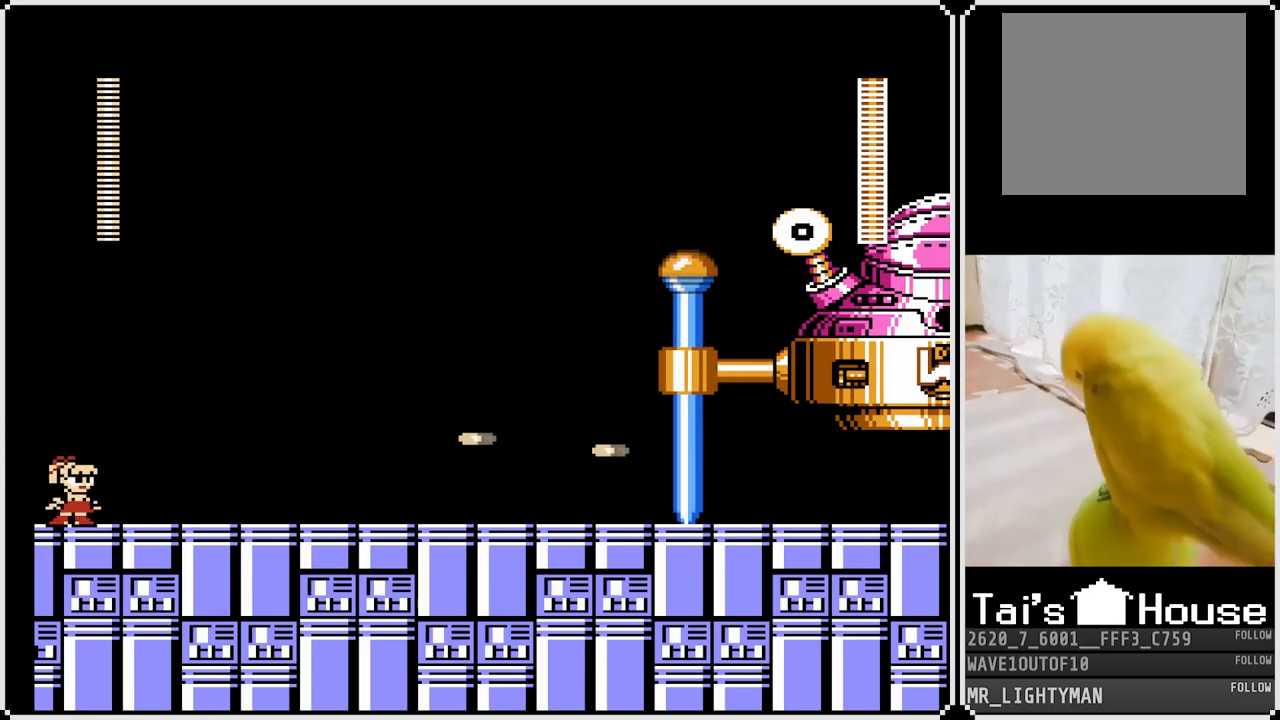
{"buttons": [], "left_stick": "center", "right_stick": "center", "events": [[133, "CROSS", "down"], [150, "SQUARE", "down"], [183, "CROSS", "up"], [217, "SQUARE", "up"], [267, "SQUARE", "down"], [367, "SQUARE", "up"]]}
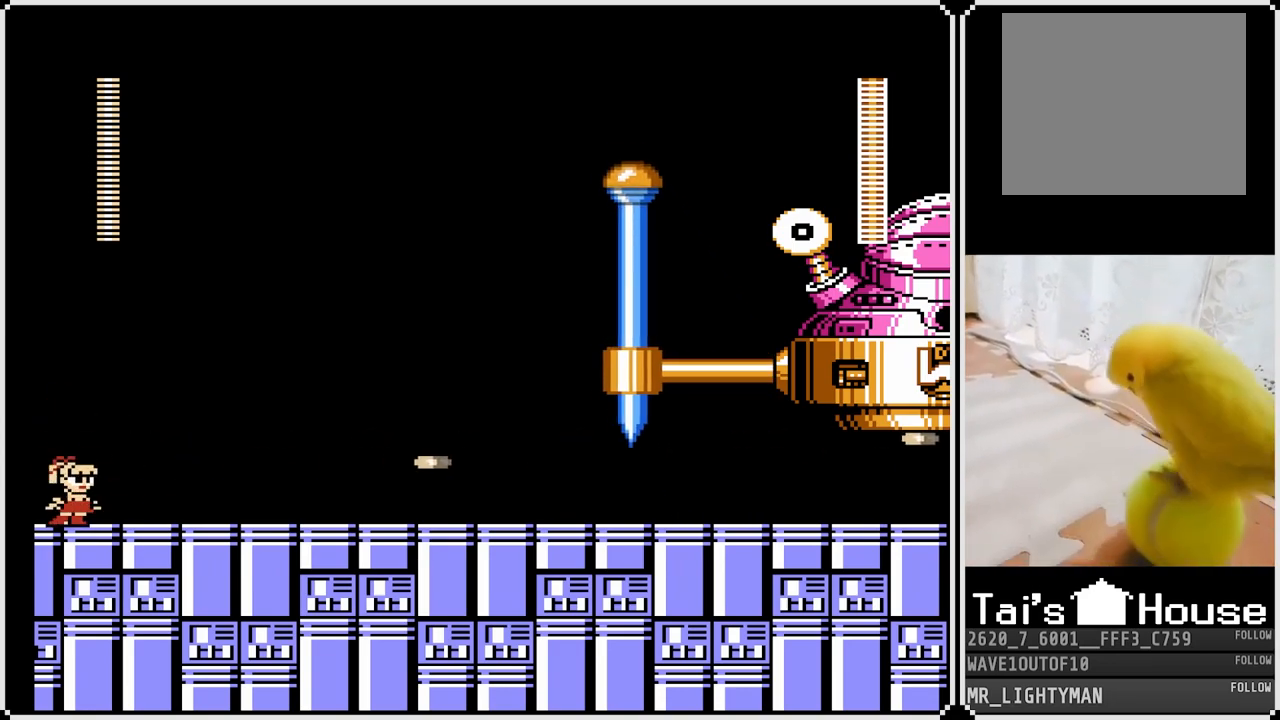
{"buttons": ["SQUARE"], "left_stick": "center", "right_stick": "center", "events": [[50, "CROSS", "down"], [100, "SQUARE", "down"], [133, "CROSS", "up"], [167, "SQUARE", "up"], [200, "SQUARE", "down"], [300, "SQUARE", "up"], [450, "CROSS", "down"], [467, "SQUARE", "down"], [500, "CROSS", "up"]]}
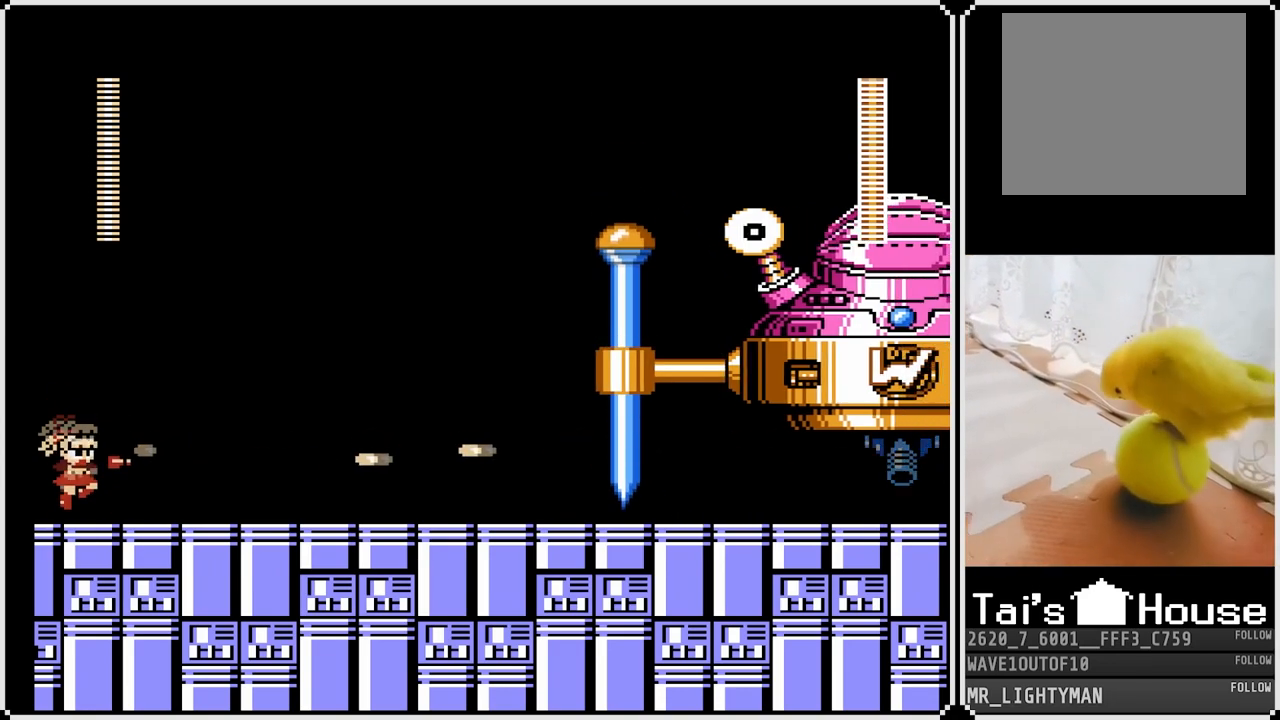
{"buttons": ["SQUARE"], "left_stick": "center", "right_stick": "center", "events": [[50, "SQUARE", "up"], [100, "SQUARE", "down"], [200, "SQUARE", "up"], [333, "CROSS", "down"], [367, "SQUARE", "down"], [417, "CROSS", "up"], [450, "SQUARE", "up"], [483, "SQUARE", "down"]]}
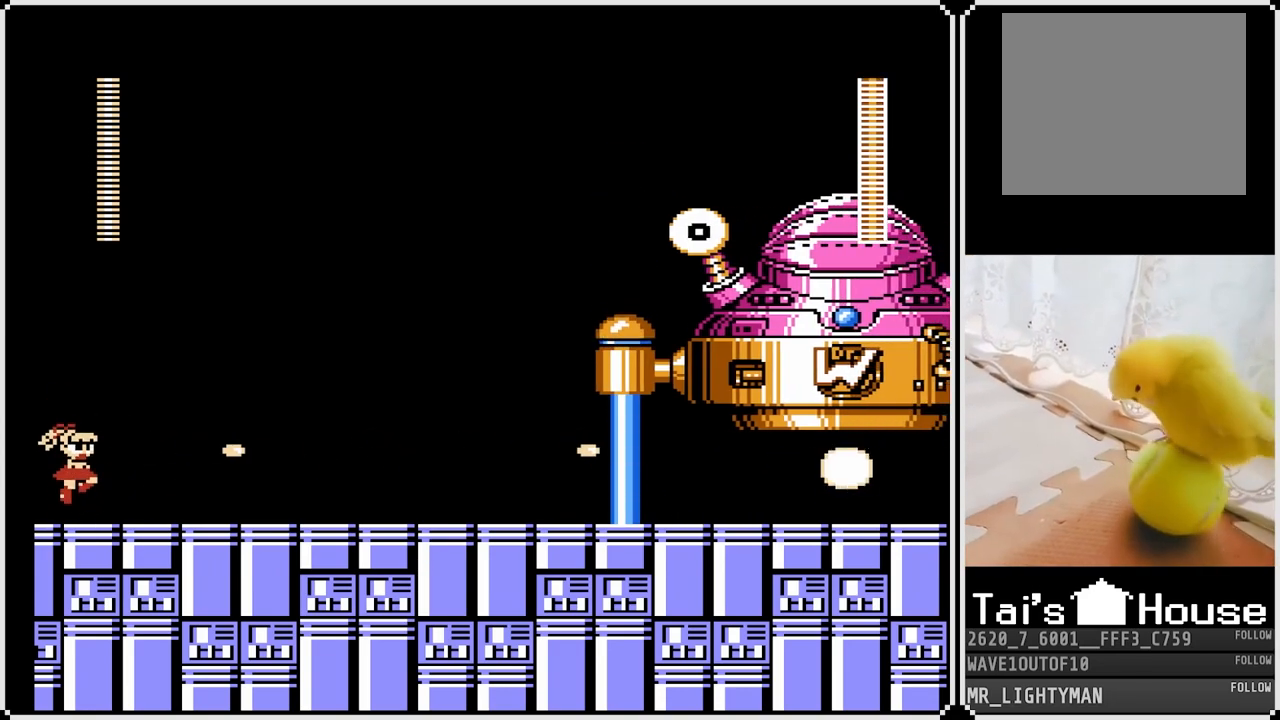
{"buttons": [], "left_stick": "center", "right_stick": "center", "events": [[67, "SQUARE", "up"], [233, "CROSS", "down"], [267, "SQUARE", "down"], [300, "CROSS", "up"], [333, "SQUARE", "up"], [383, "SQUARE", "down"], [467, "SQUARE", "up"]]}
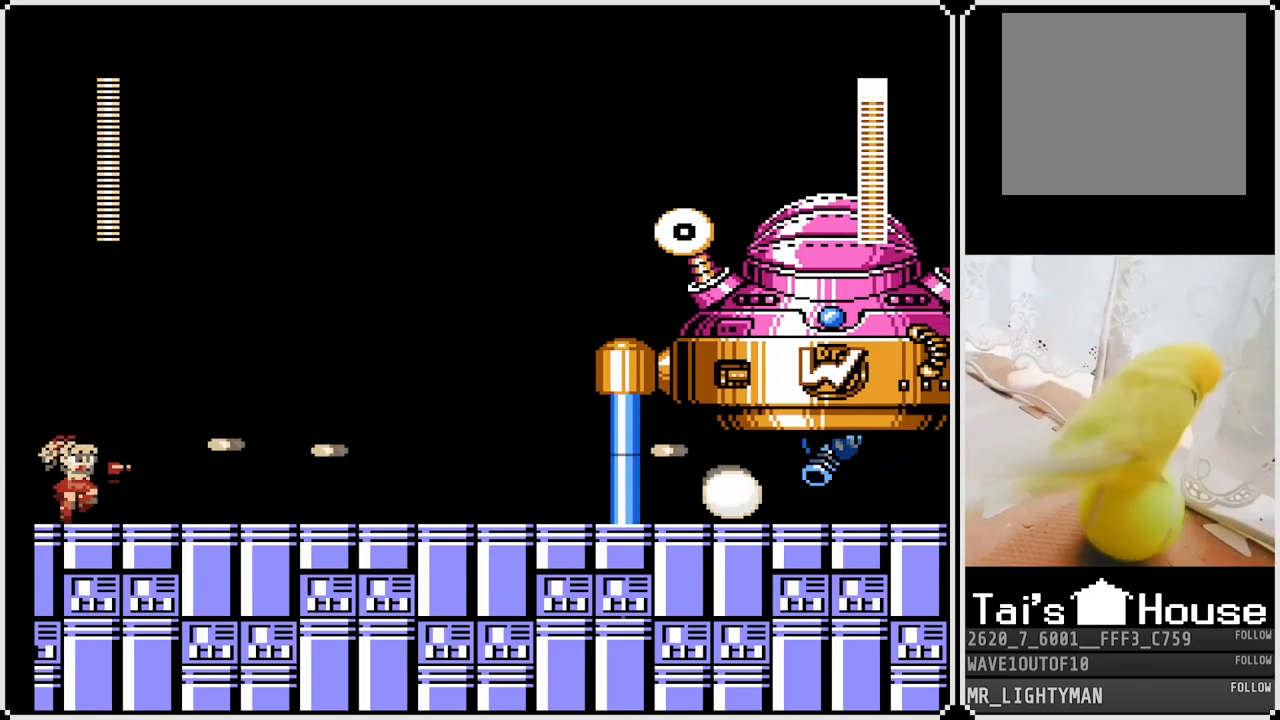
{"buttons": ["CROSS"], "left_stick": "center", "right_stick": "center", "events": [[117, "CROSS", "down"], [150, "SQUARE", "down"], [200, "CROSS", "up"], [233, "SQUARE", "up"], [267, "SQUARE", "down"], [367, "SQUARE", "up"], [500, "CROSS", "down"]]}
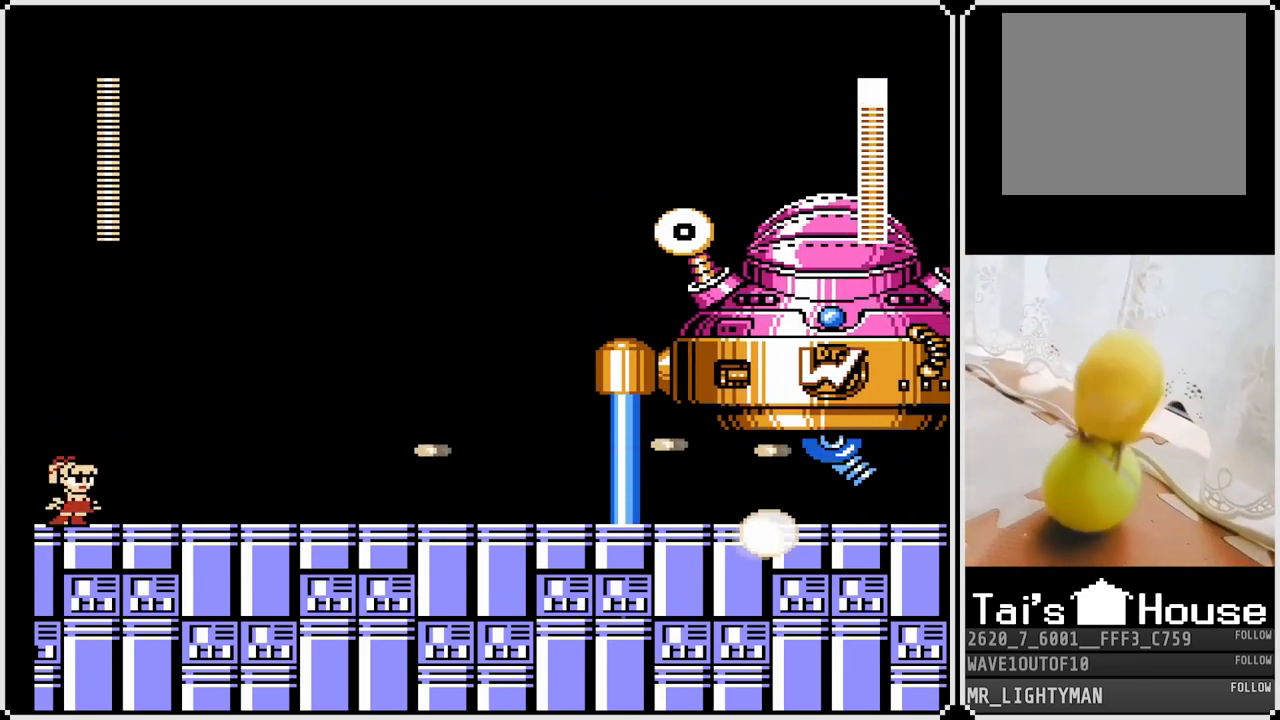
{"buttons": [], "left_stick": "center", "right_stick": "center", "events": [[33, "SQUARE", "down"], [83, "CROSS", "up"], [117, "SQUARE", "up"], [150, "SQUARE", "down"], [250, "SQUARE", "up"], [383, "CROSS", "down"], [417, "SQUARE", "down"], [450, "CROSS", "up"], [500, "SQUARE", "up"]]}
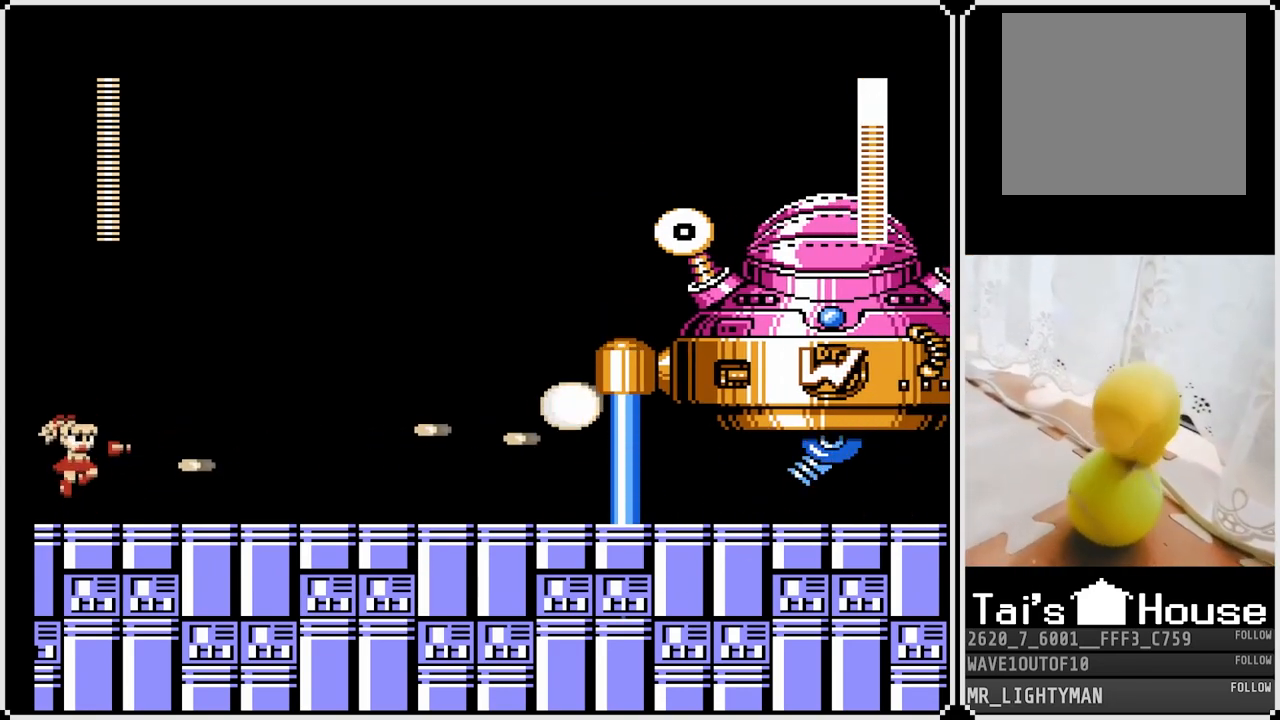
{"buttons": ["SQUARE"], "left_stick": "center", "right_stick": "center", "events": [[33, "SQUARE", "down"], [133, "SQUARE", "up"], [267, "CROSS", "down"], [317, "SQUARE", "down"], [350, "CROSS", "up"], [400, "SQUARE", "up"], [433, "SQUARE", "down"]]}
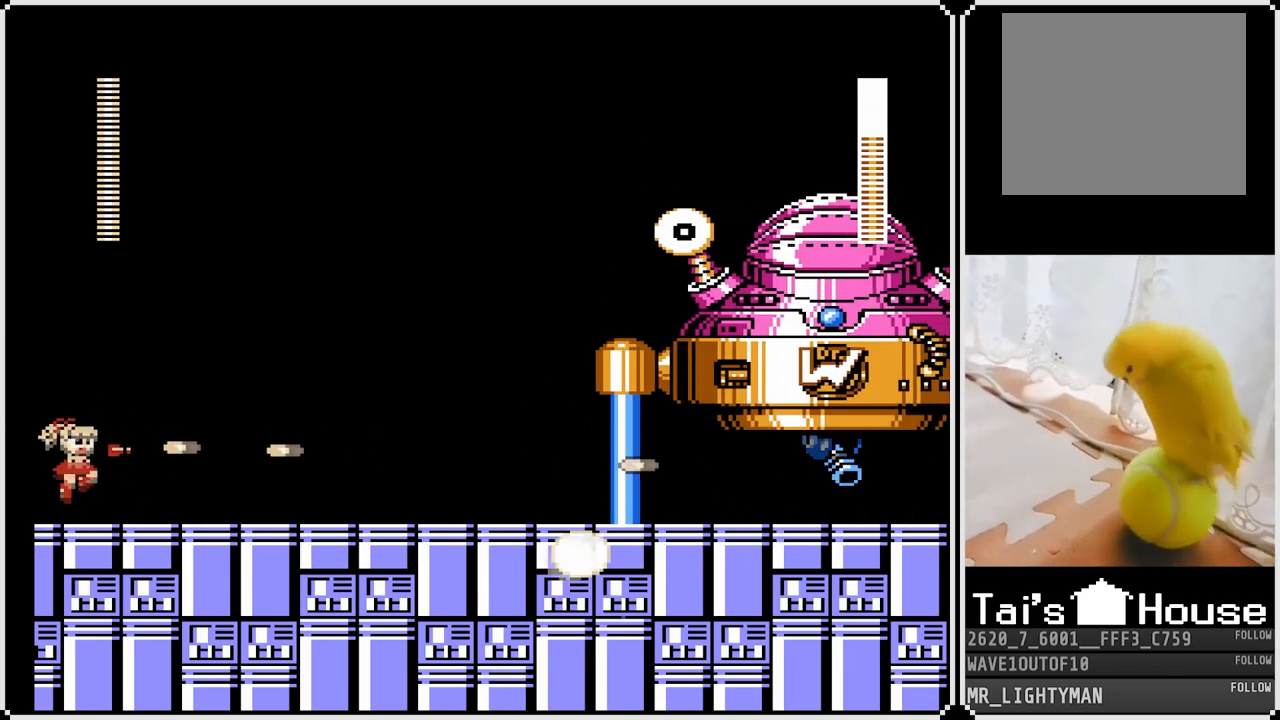
{"buttons": ["CROSS", "SQUARE"], "left_stick": "center", "right_stick": "center", "events": [[17, "SQUARE", "up"], [133, "CROSS", "down"], [183, "SQUARE", "down"], [200, "CROSS", "up"], [250, "SQUARE", "up"], [317, "SQUARE", "down"], [367, "SQUARE", "up"], [467, "CROSS", "down"], [483, "SQUARE", "down"]]}
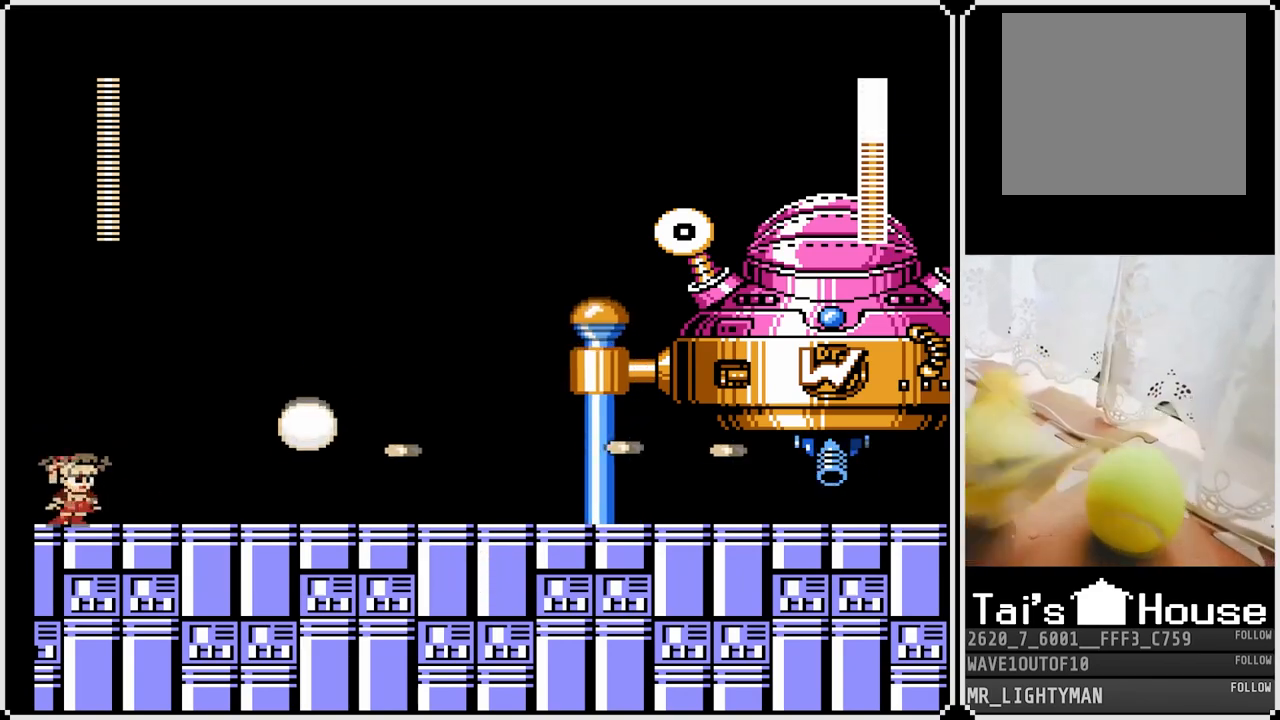
{"buttons": [], "left_stick": "center", "right_stick": "center", "events": [[17, "CROSS", "up"], [67, "SQUARE", "up"], [217, "CROSS", "down"], [267, "SQUARE", "down"], [300, "CROSS", "up"], [350, "SQUARE", "up"], [383, "SQUARE", "down"], [483, "SQUARE", "up"]]}
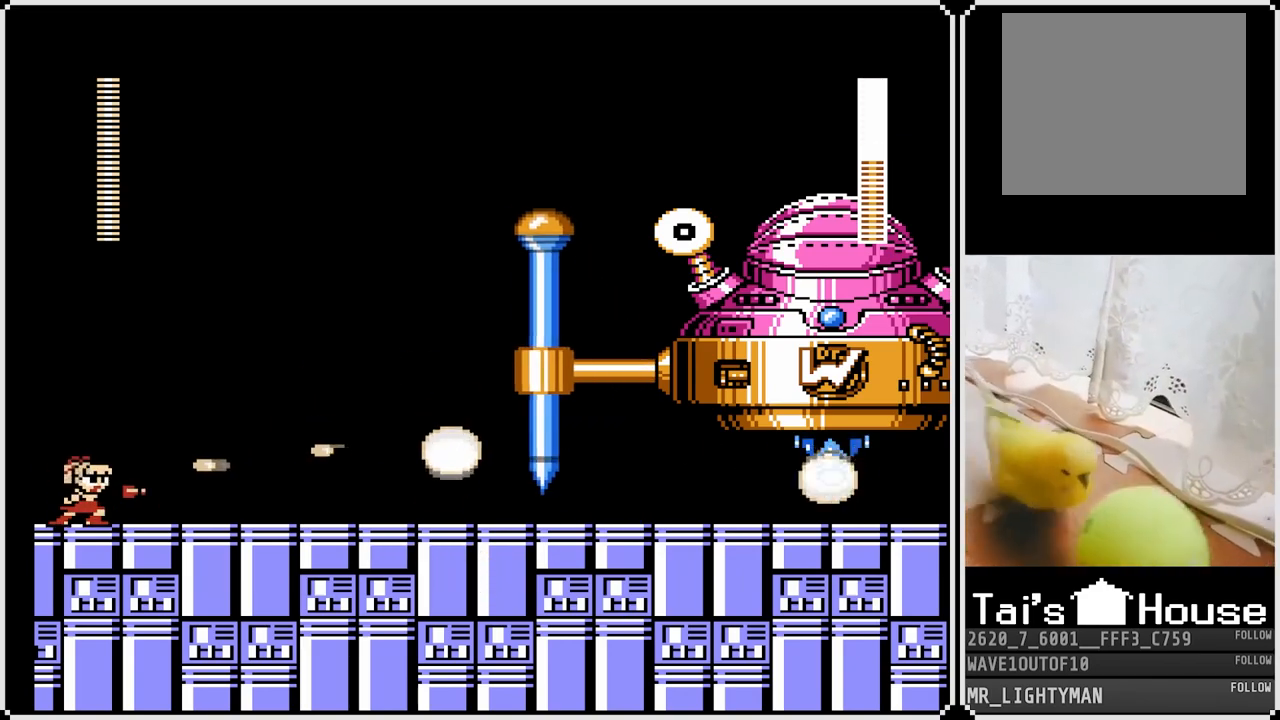
{"buttons": ["DPAD_LEFT"], "left_stick": "center", "right_stick": "center", "events": [[33, "SQUARE", "down"], [133, "SQUARE", "up"], [217, "DPAD_LEFT", "down"]]}
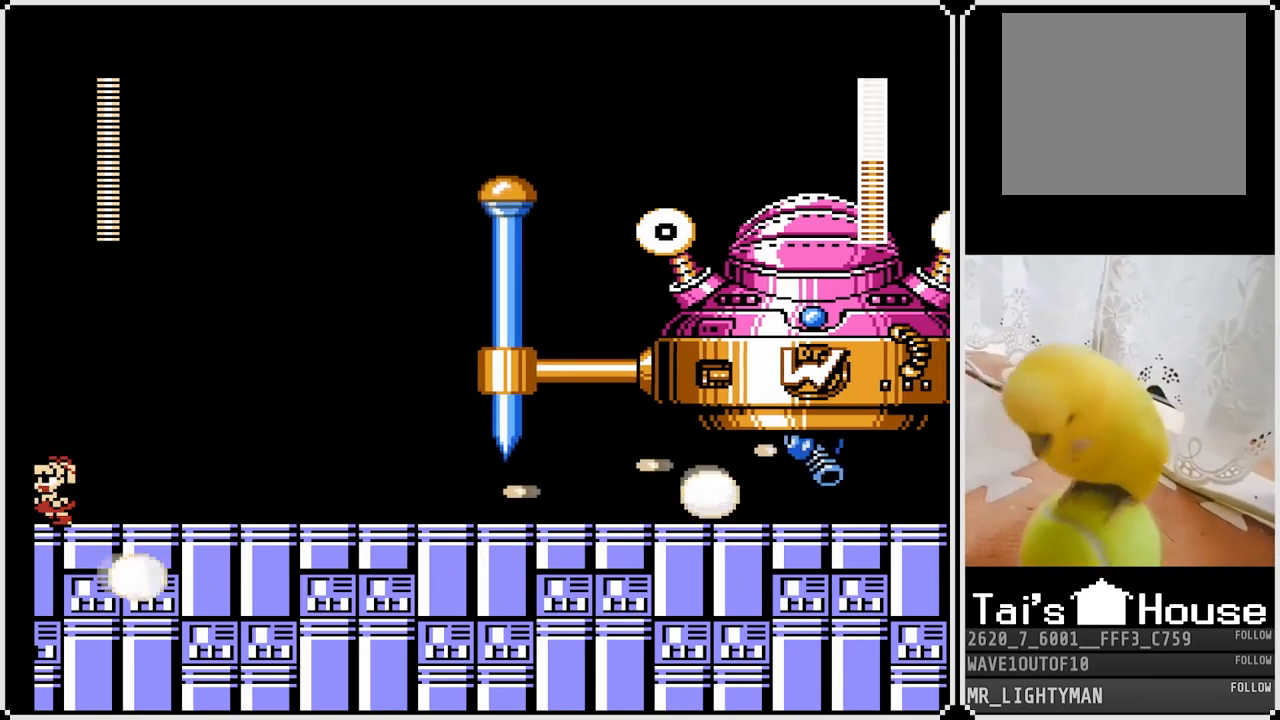
{"buttons": [], "left_stick": "center", "right_stick": "center", "events": [[117, "CROSS", "down"], [200, "DPAD_LEFT", "up"], [250, "DPAD_RIGHT", "down"], [267, "CROSS", "up"], [350, "DPAD_RIGHT", "up"]]}
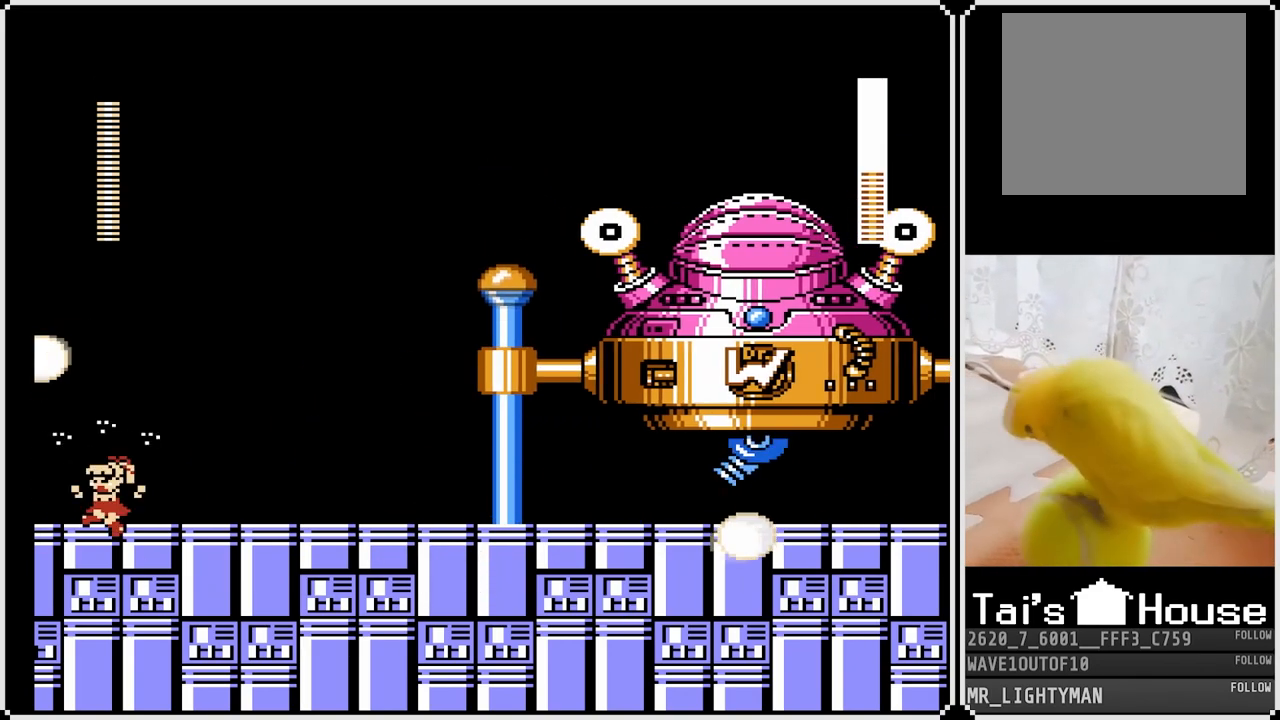
{"buttons": [], "left_stick": "center", "right_stick": "center", "events": [[83, "DPAD_RIGHT", "down"], [100, "CROSS", "down"], [150, "SQUARE", "down"], [200, "CROSS", "up"], [233, "SQUARE", "up"], [250, "DPAD_RIGHT", "up"], [267, "SQUARE", "down"], [383, "SQUARE", "up"], [417, "SQUARE", "down"], [483, "SQUARE", "up"]]}
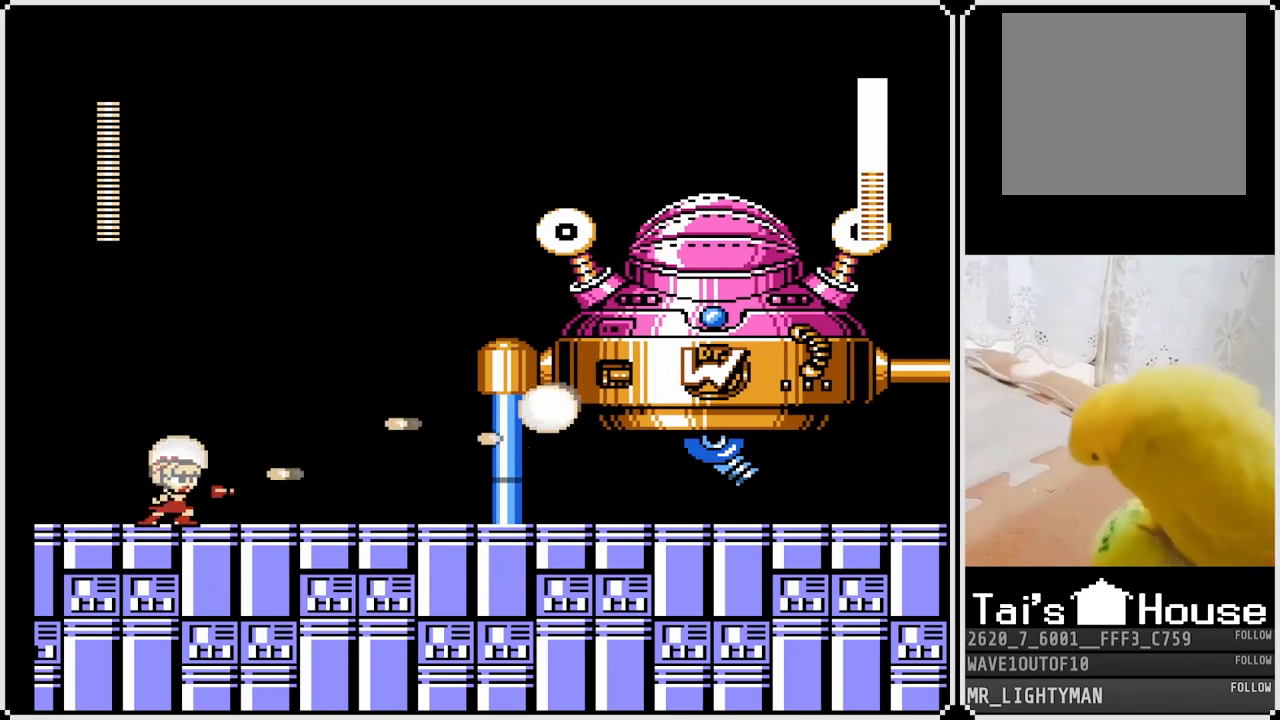
{"buttons": ["SQUARE"], "left_stick": "center", "right_stick": "center", "events": [[50, "CROSS", "down"], [83, "SQUARE", "down"], [100, "CROSS", "up"], [150, "SQUARE", "up"], [167, "SQUARE", "down"], [267, "SQUARE", "up"], [400, "CROSS", "down"], [433, "SQUARE", "down"], [483, "CROSS", "up"]]}
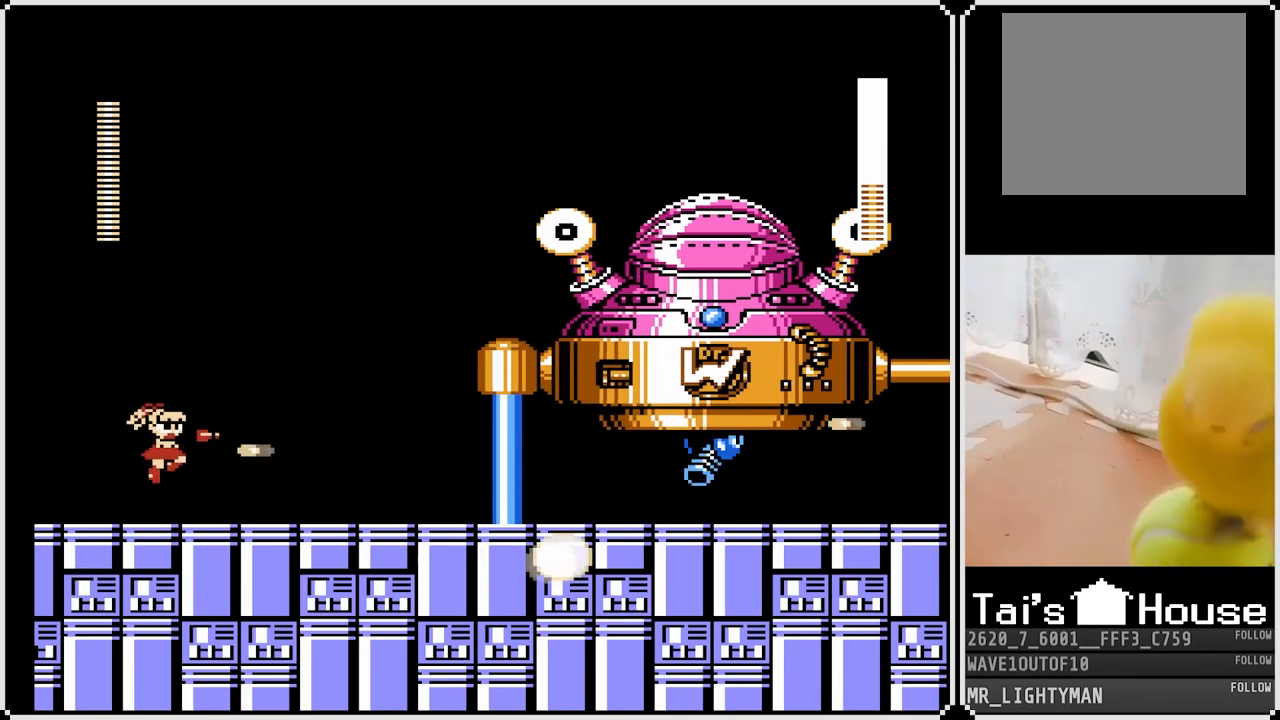
{"buttons": ["DPAD_LEFT"], "left_stick": "center", "right_stick": "center", "events": [[17, "SQUARE", "up"], [67, "SQUARE", "down"], [150, "SQUARE", "up"], [233, "DPAD_LEFT", "down"]]}